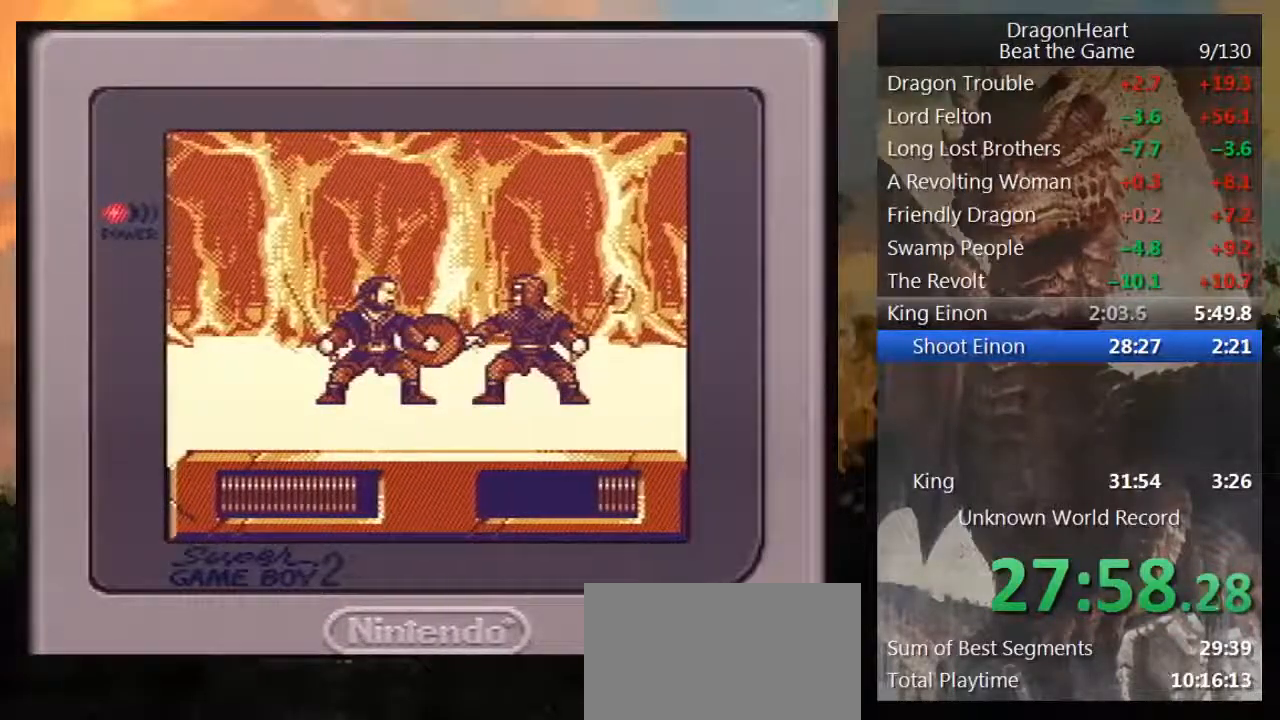
Gameplay with a controller (Nintendo layout); each line is a JSON object with the inputs held at the frame after it. "events" lists button and stick changes between this image and that frame as [ms after this image, input, new state], when the widget could be followed in between. Not read: L3 R3.
{"buttons": ["B"], "events": [[33, "B", "up"], [117, "B", "down"], [217, "B", "up"], [300, "B", "down"], [400, "B", "up"], [467, "B", "down"]]}
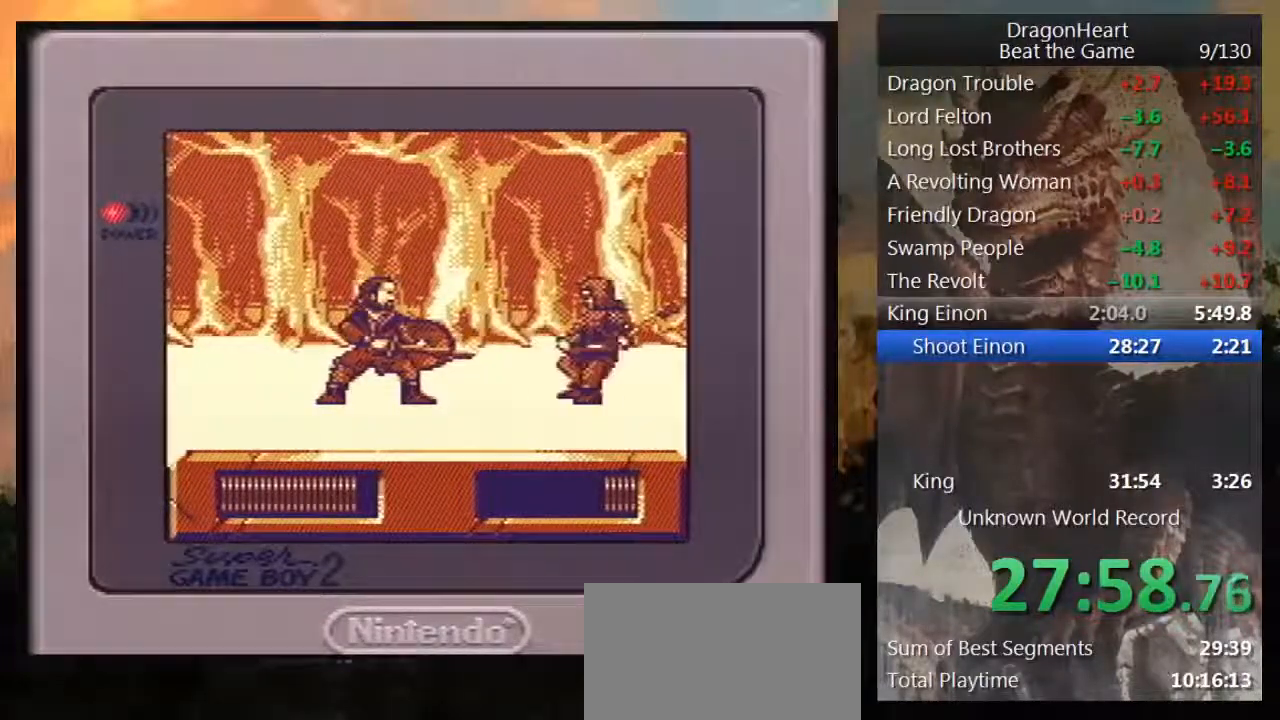
{"buttons": [], "events": [[83, "B", "up"], [150, "B", "down"], [283, "B", "up"], [367, "B", "down"], [500, "B", "up"]]}
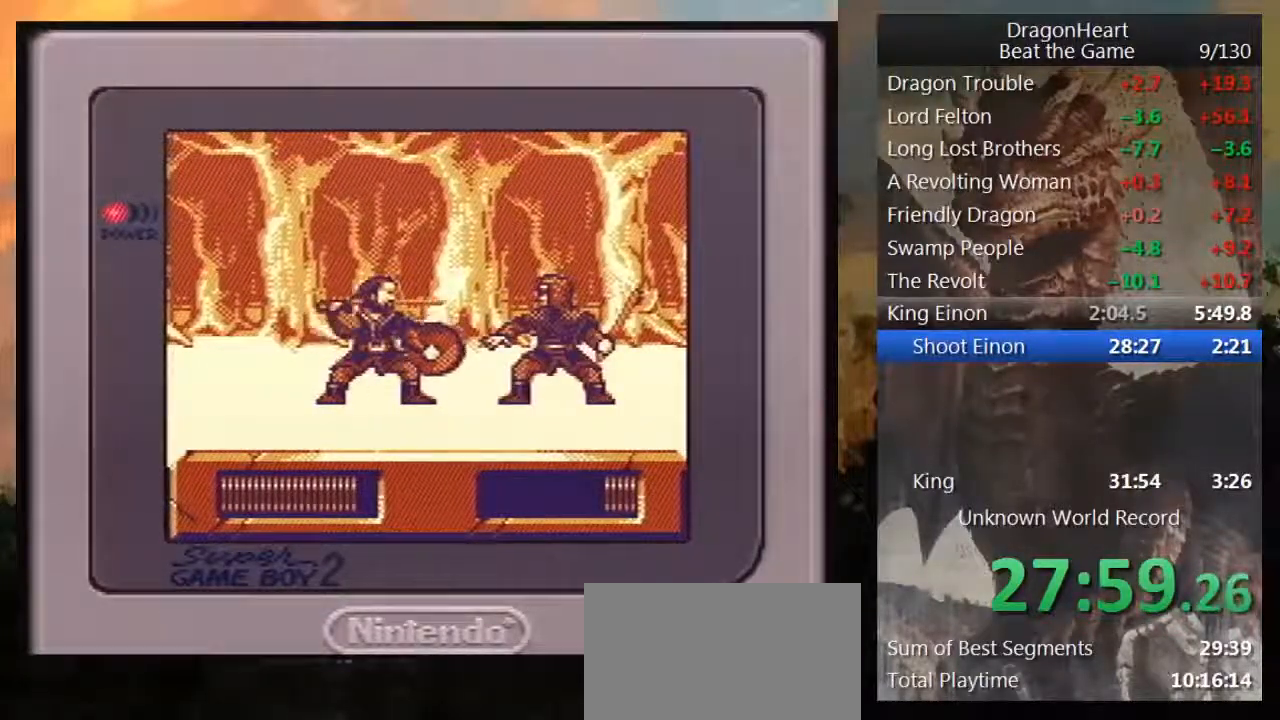
{"buttons": ["B"], "events": [[67, "B", "down"], [150, "B", "up"], [250, "B", "down"], [333, "B", "up"], [433, "B", "down"]]}
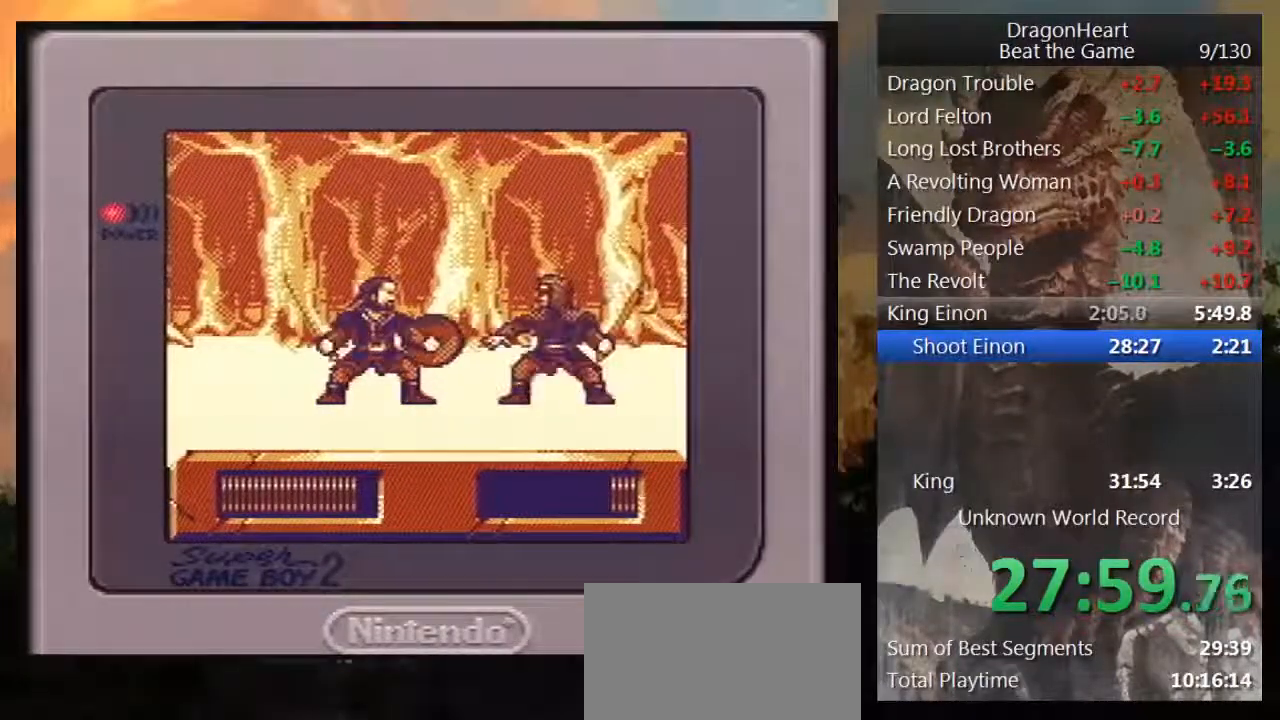
{"buttons": [], "events": [[33, "B", "up"], [117, "B", "down"], [250, "B", "up"], [317, "B", "down"], [433, "B", "up"]]}
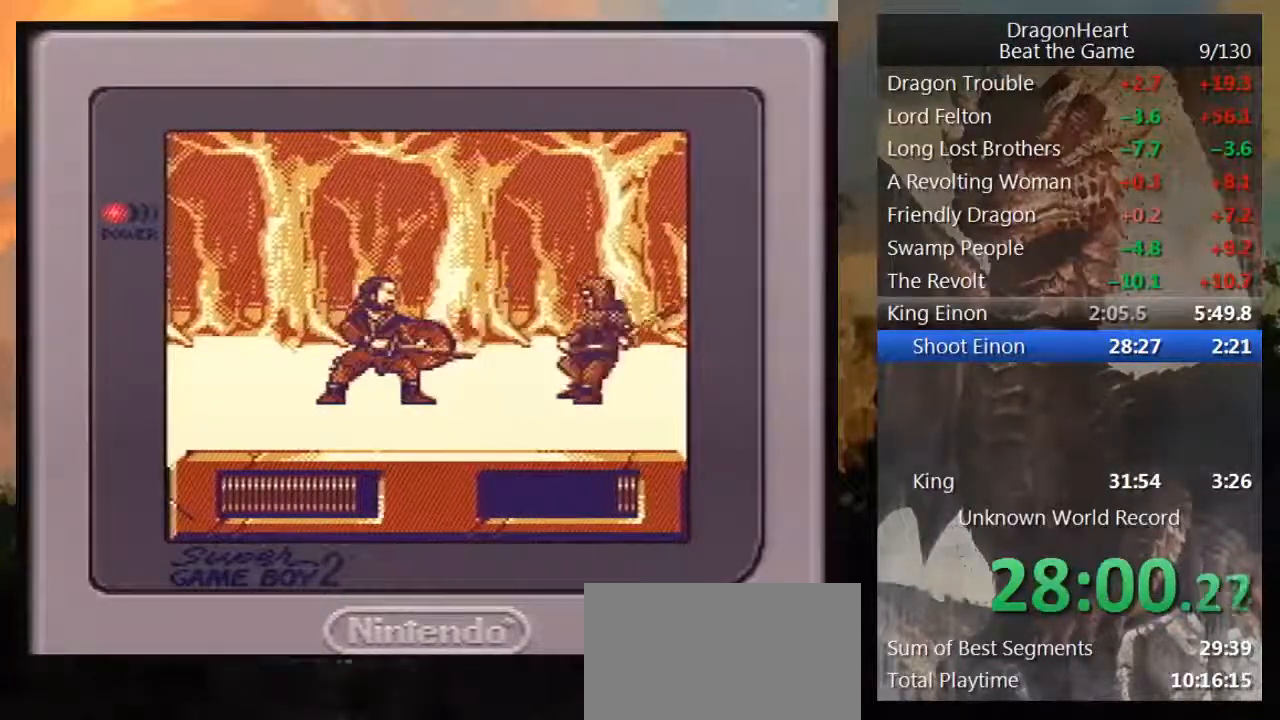
{"buttons": [], "events": [[33, "B", "down"], [117, "B", "up"], [217, "B", "down"], [300, "B", "up"], [400, "B", "down"], [500, "B", "up"]]}
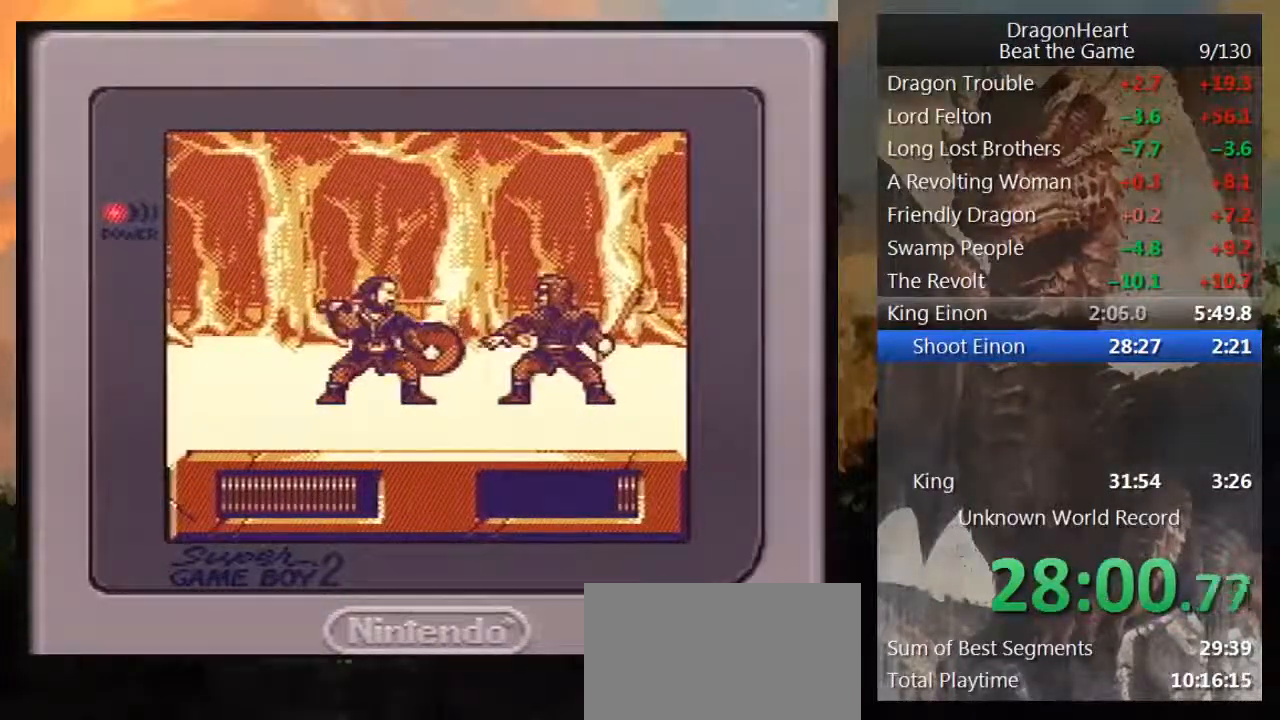
{"buttons": ["B"], "events": [[117, "B", "down"], [217, "B", "up"], [300, "B", "down"], [400, "B", "up"], [483, "B", "down"]]}
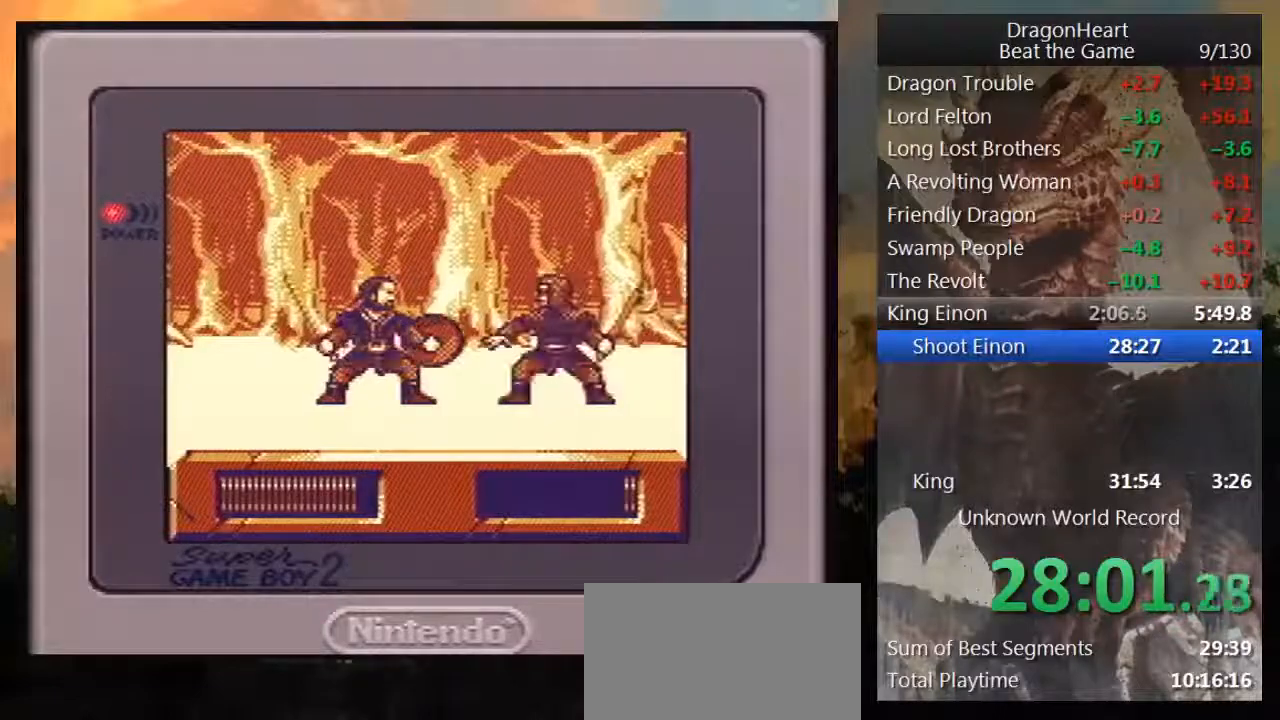
{"buttons": ["B"], "events": [[117, "B", "up"], [217, "B", "down"], [333, "B", "up"], [433, "B", "down"]]}
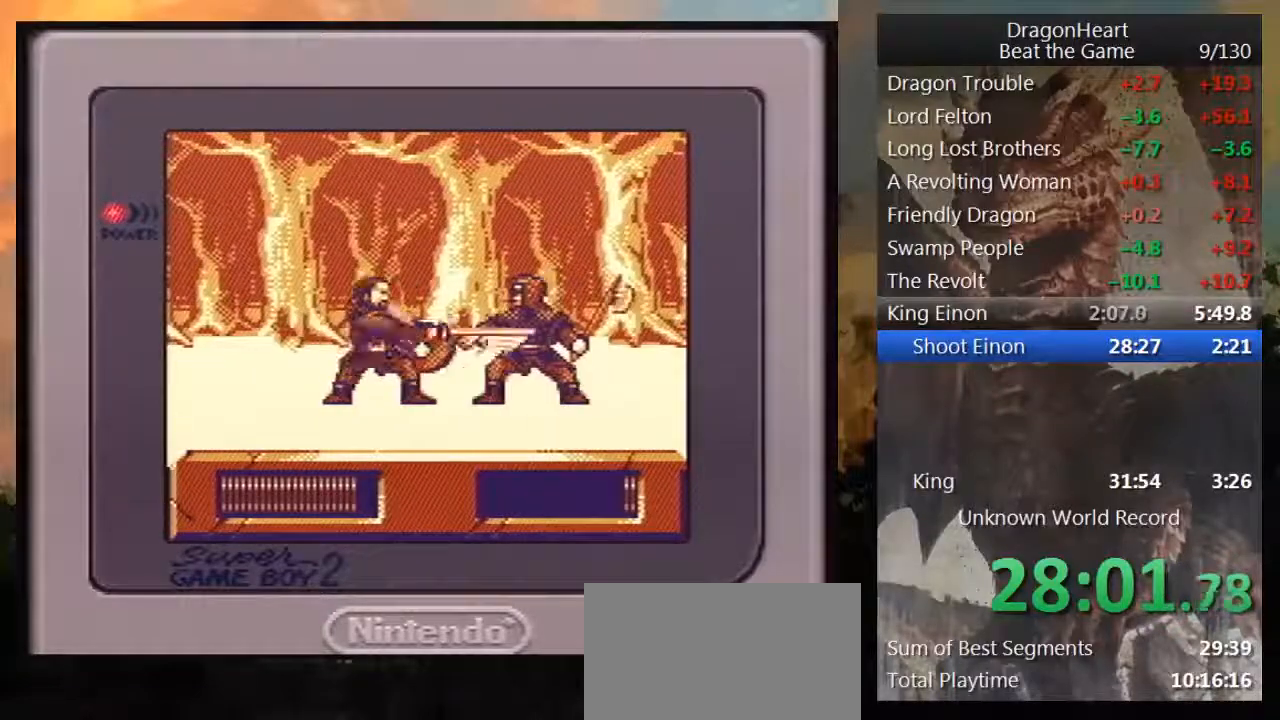
{"buttons": ["B"], "events": [[17, "B", "up"], [117, "B", "down"], [217, "B", "up"], [300, "B", "down"], [400, "B", "up"], [500, "B", "down"]]}
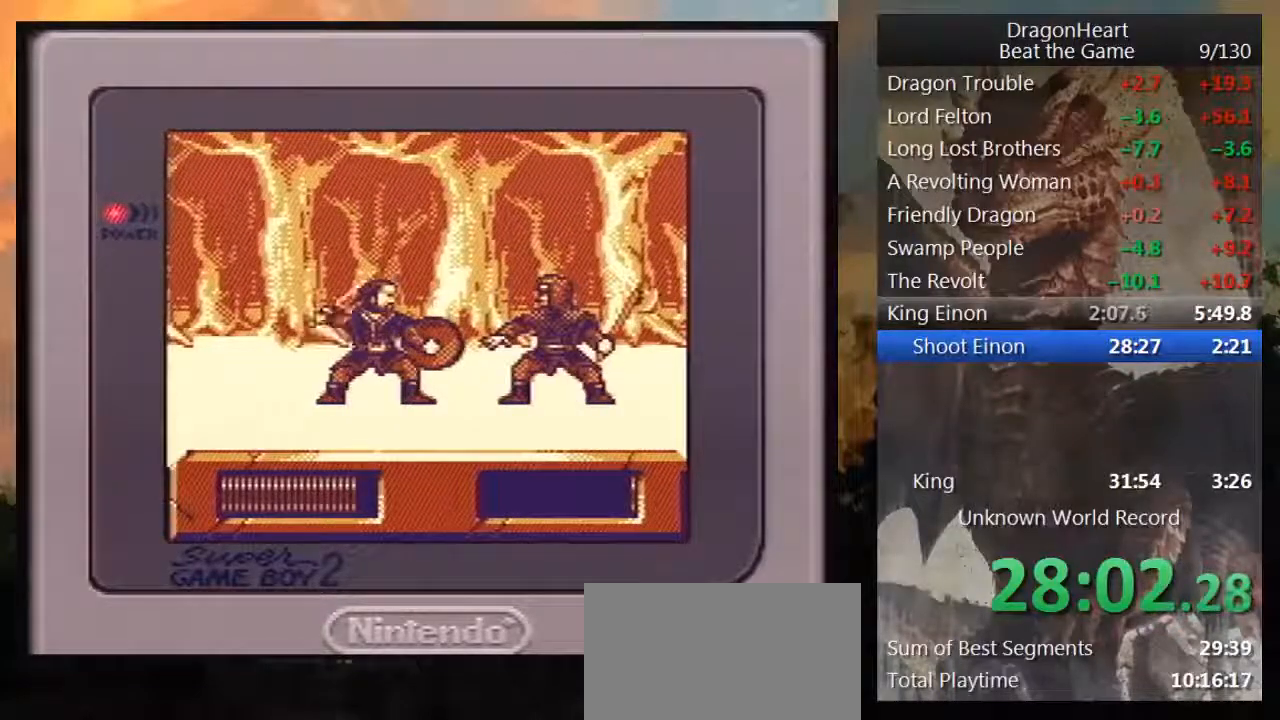
{"buttons": [], "events": [[83, "B", "up"], [183, "B", "down"], [300, "B", "up"], [367, "B", "down"], [467, "B", "up"]]}
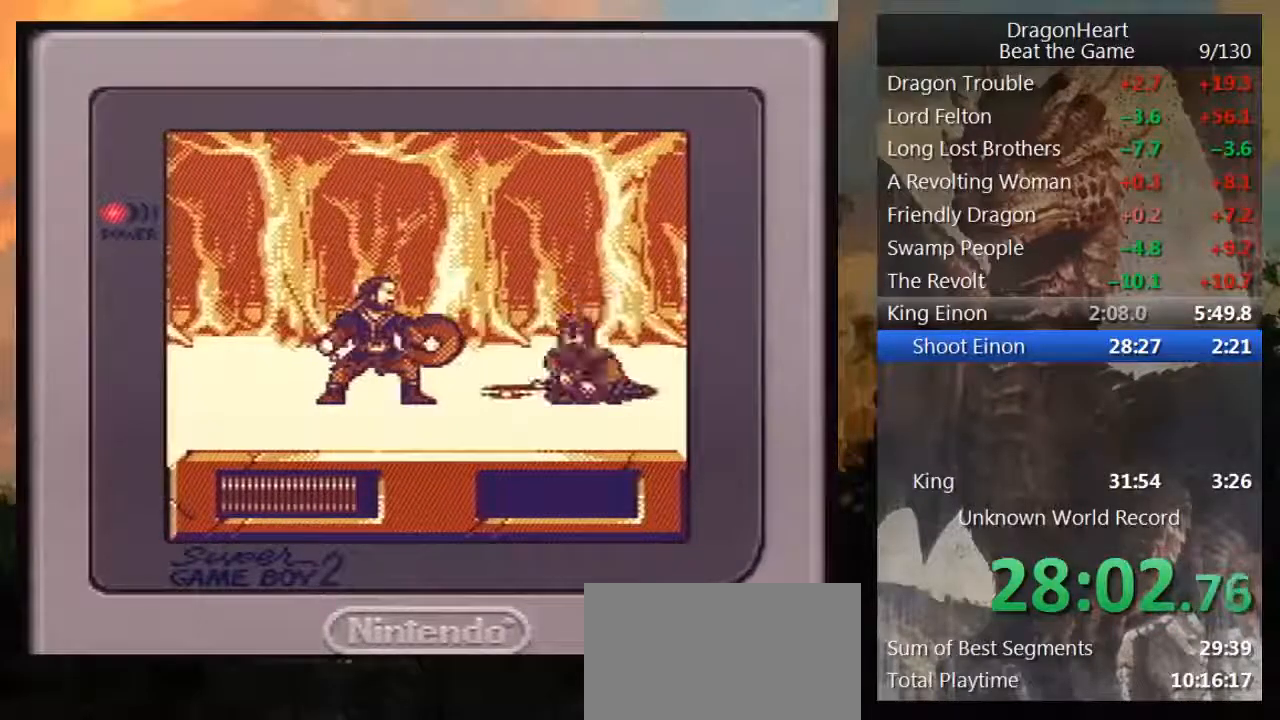
{"buttons": ["B"], "events": [[50, "B", "down"], [183, "B", "up"], [250, "B", "down"], [367, "B", "up"], [433, "B", "down"]]}
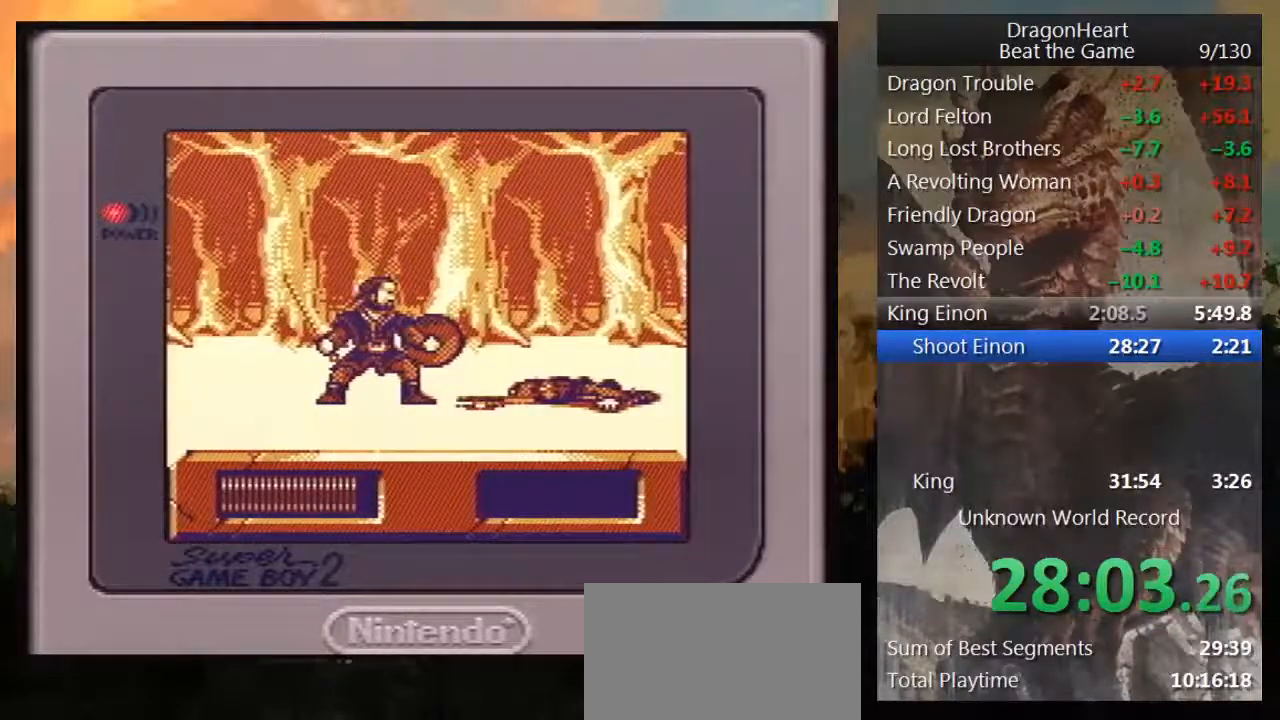
{"buttons": [], "events": [[83, "B", "up"]]}
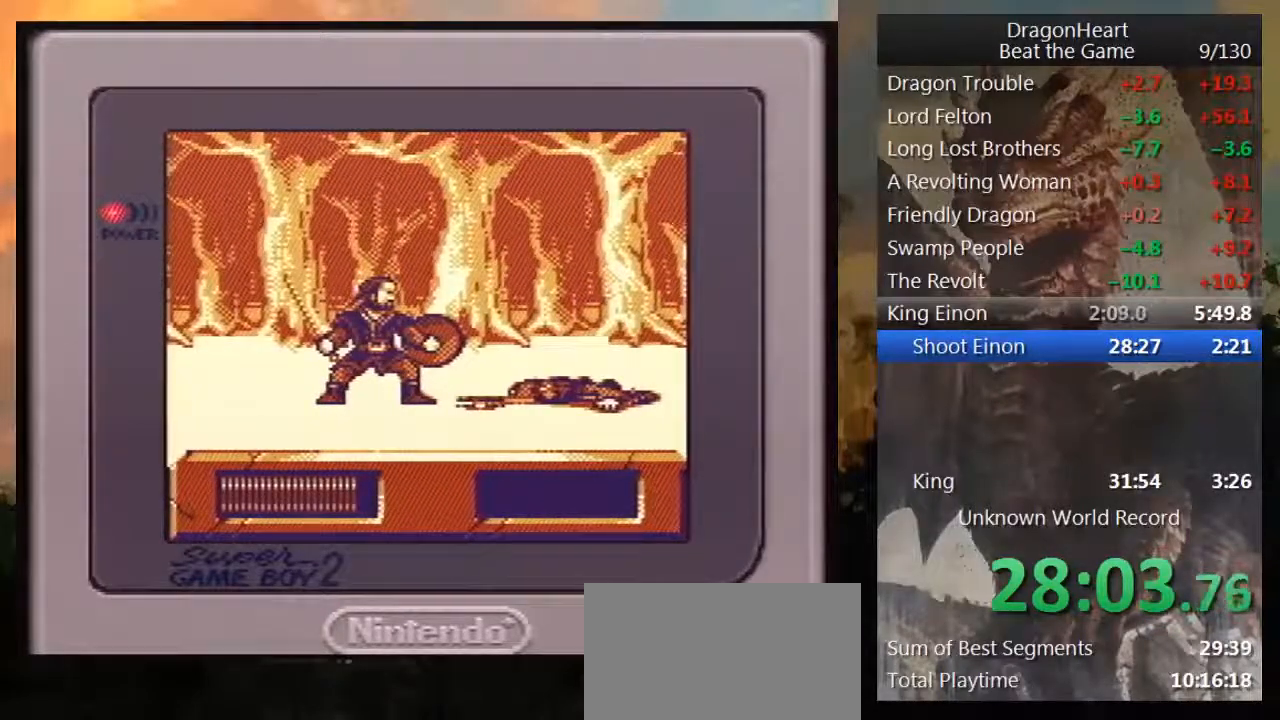
{"buttons": ["DPAD_UP"], "events": [[333, "DPAD_UP", "down"]]}
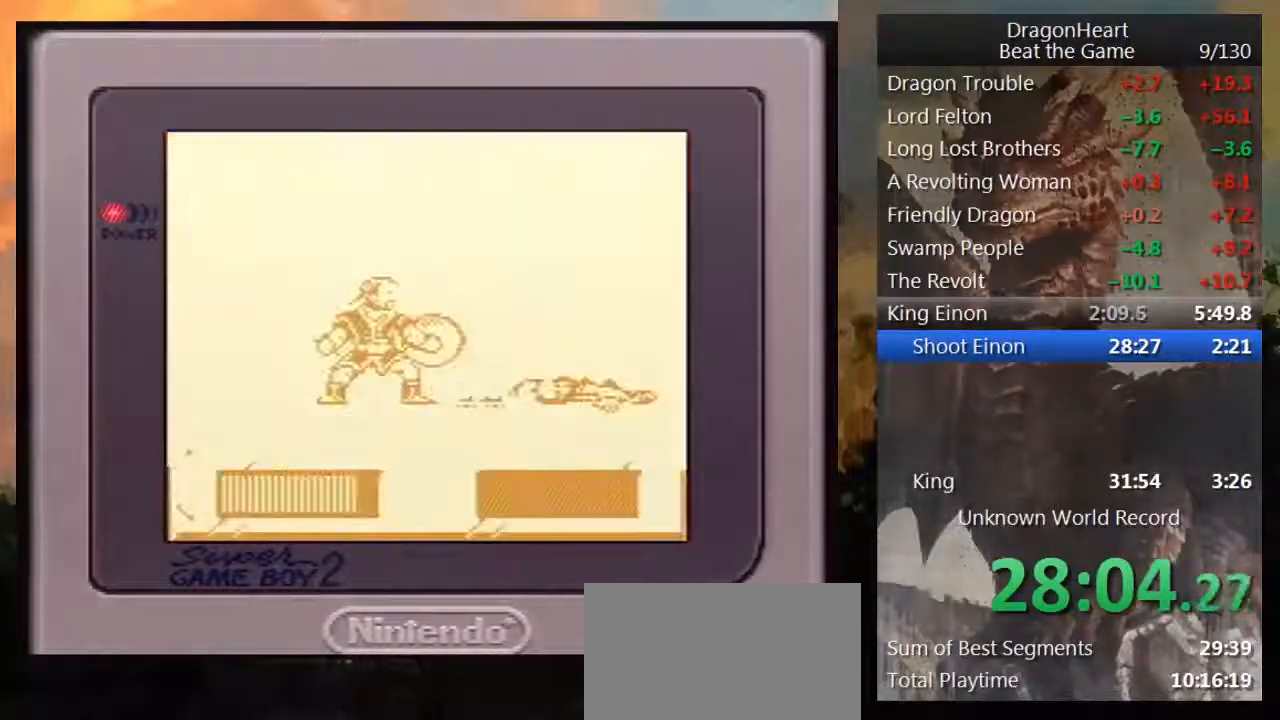
{"buttons": ["DPAD_UP"], "events": []}
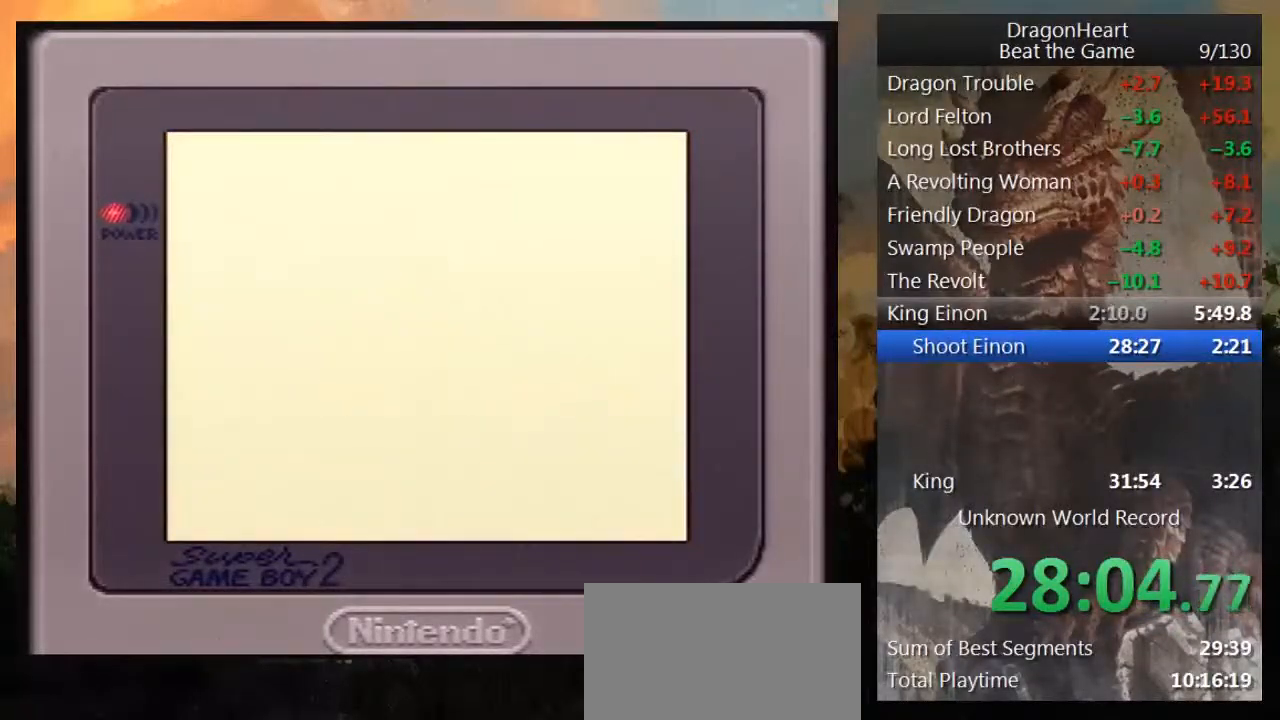
{"buttons": ["DPAD_UP"], "events": []}
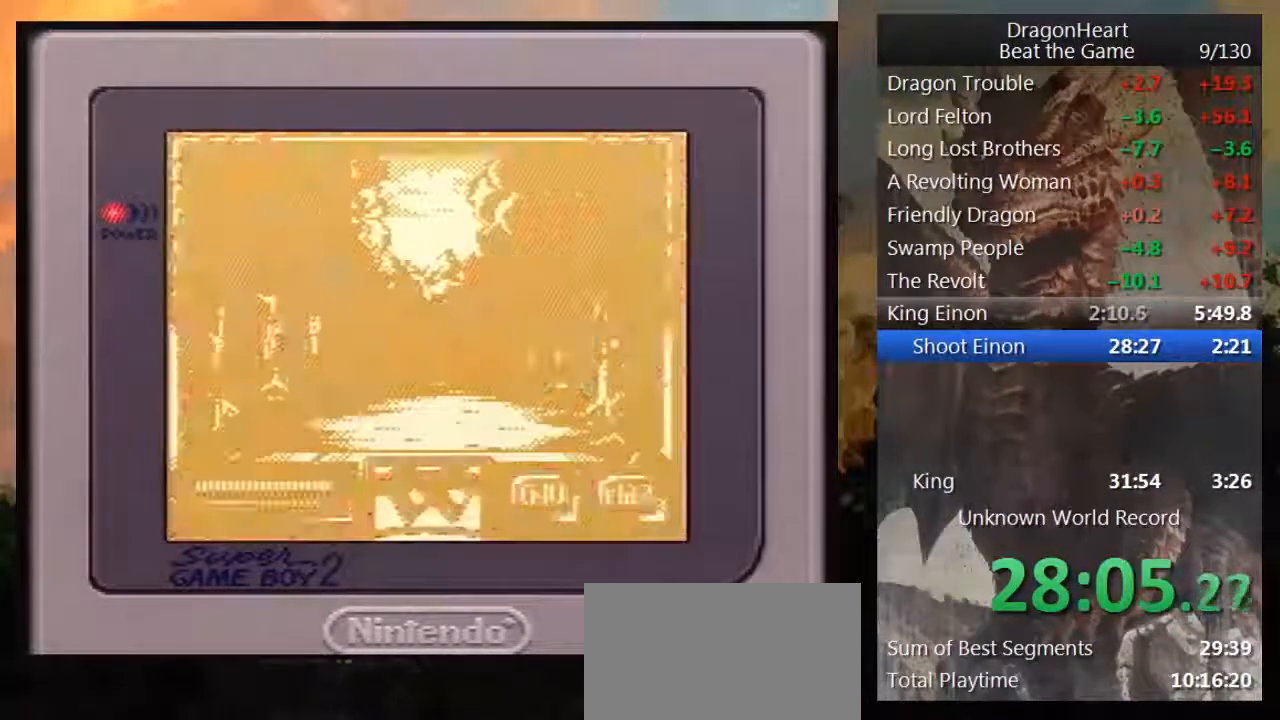
{"buttons": ["DPAD_UP"], "events": []}
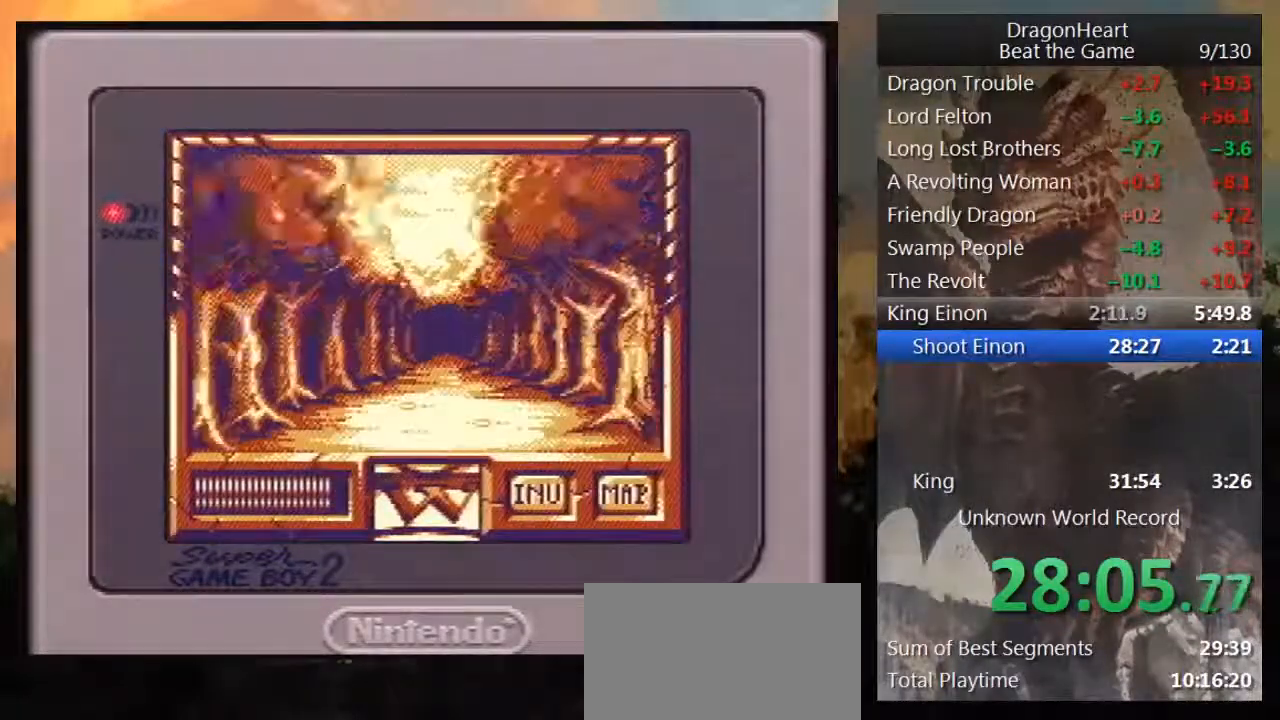
{"buttons": ["DPAD_UP"], "events": []}
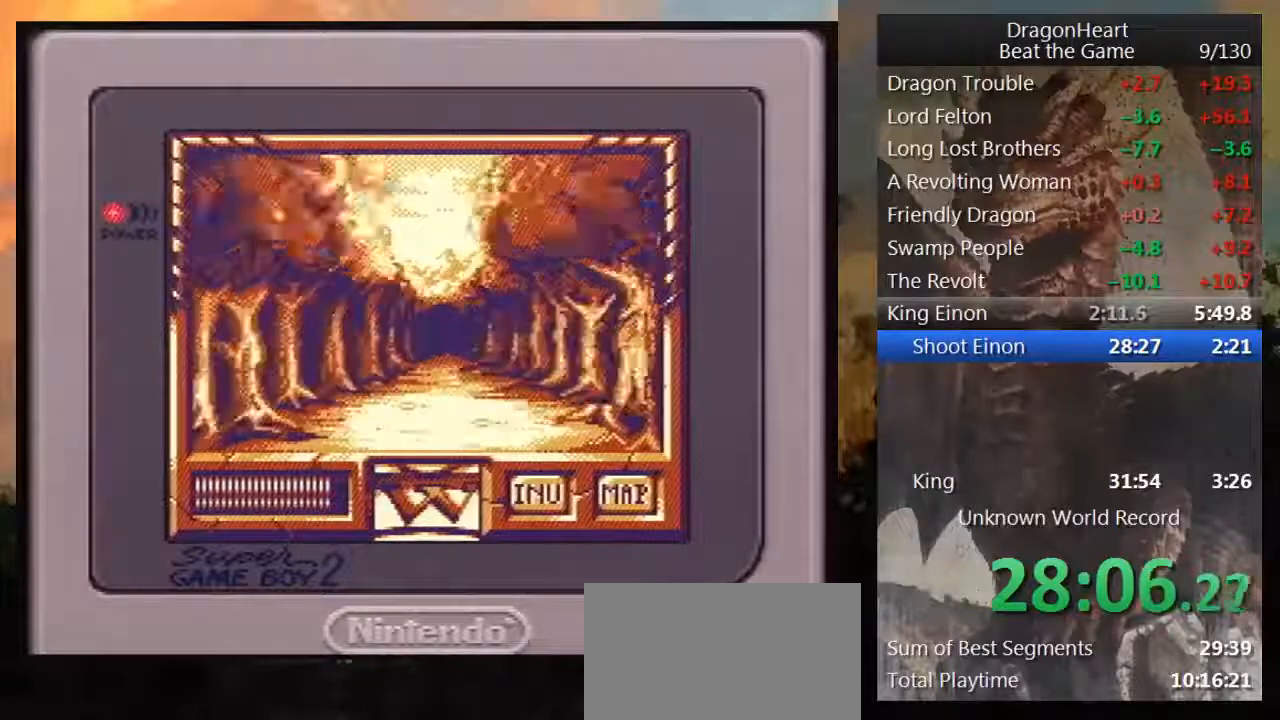
{"buttons": ["DPAD_UP"], "events": []}
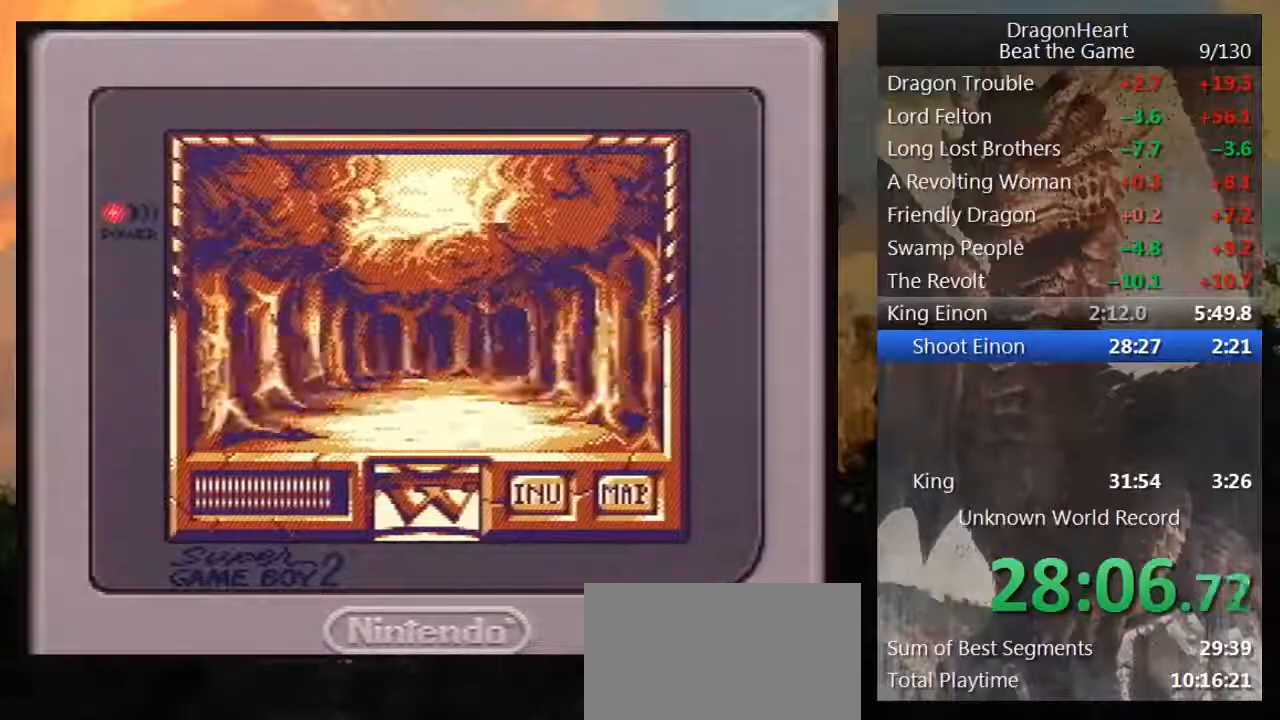
{"buttons": ["DPAD_UP"], "events": []}
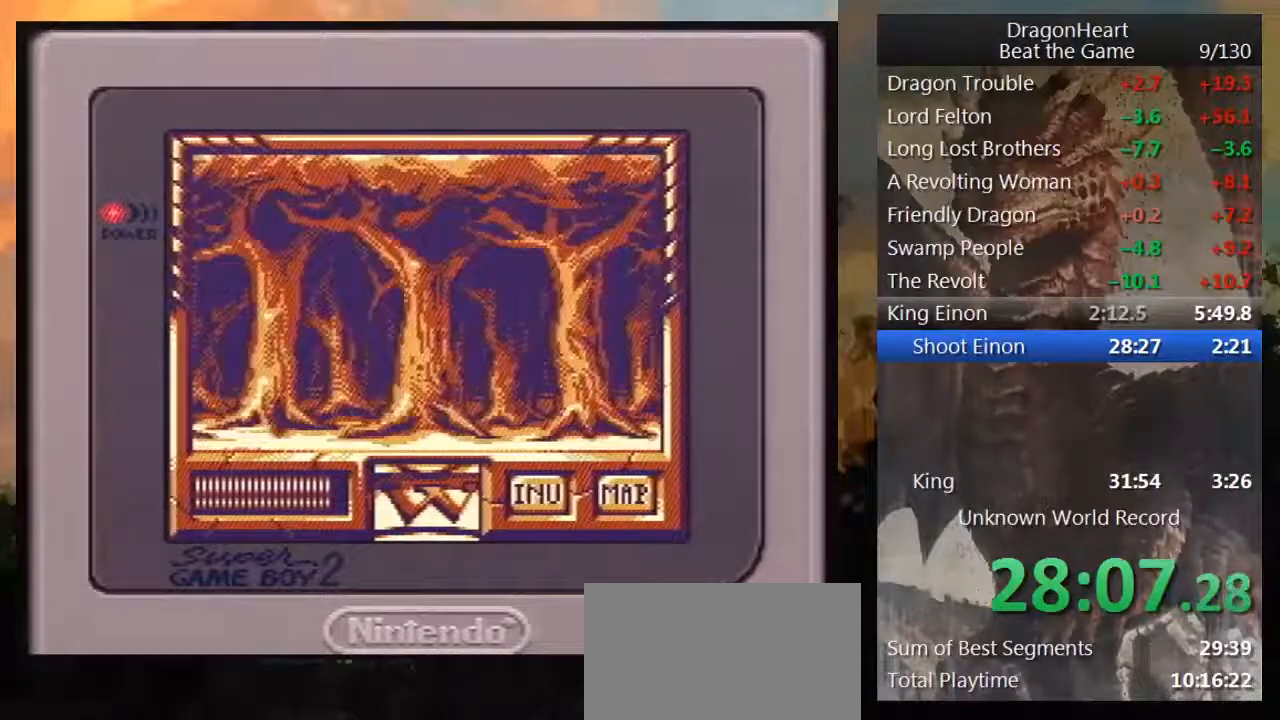
{"buttons": [], "events": [[200, "DPAD_UP", "up"]]}
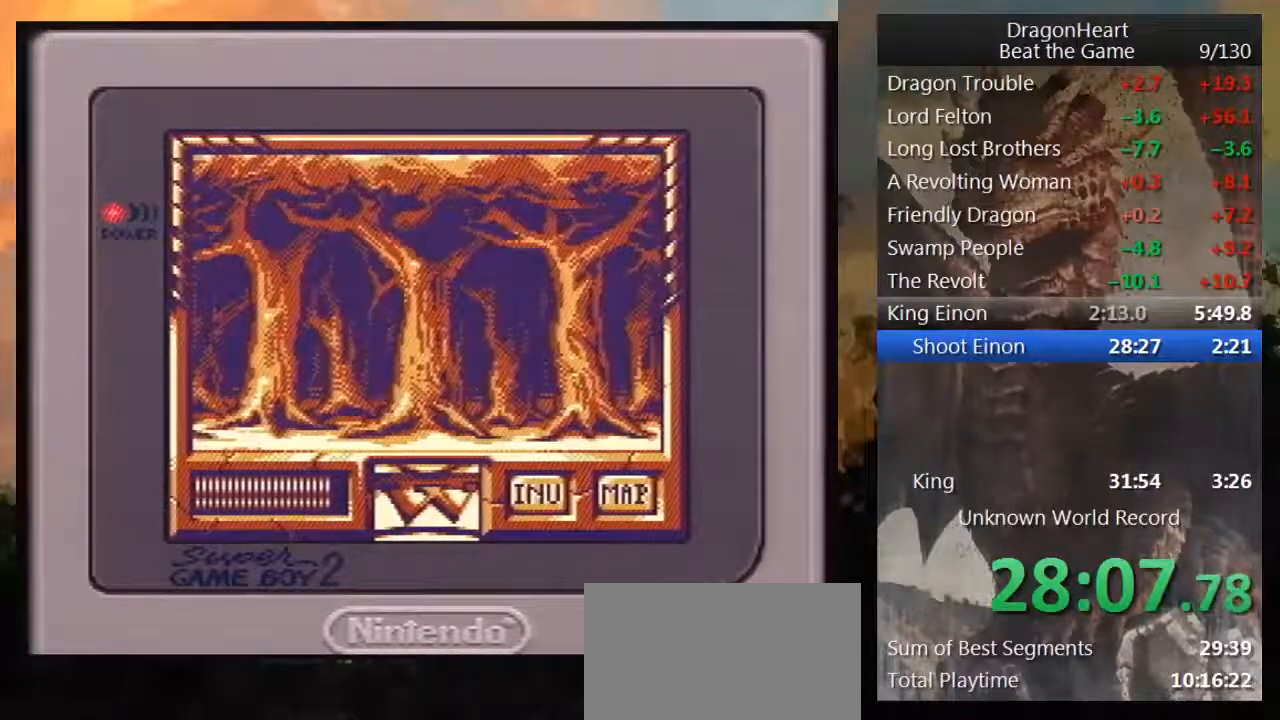
{"buttons": [], "events": []}
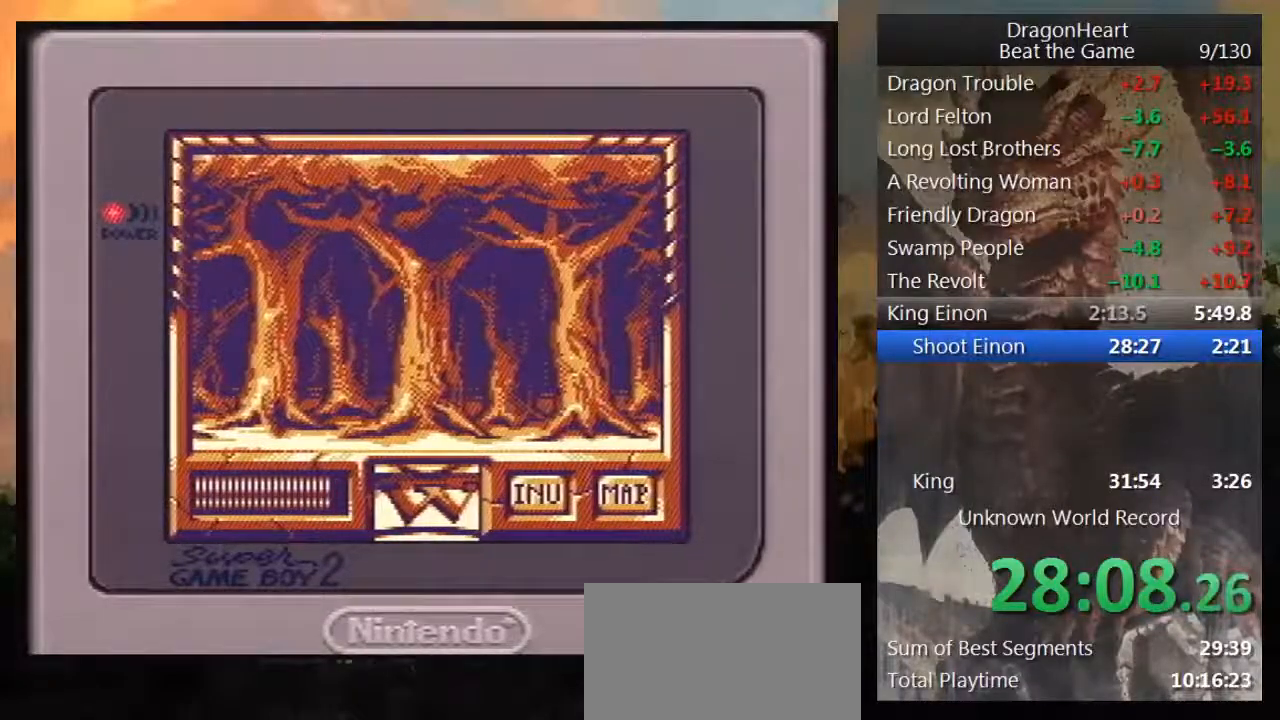
{"buttons": [], "events": []}
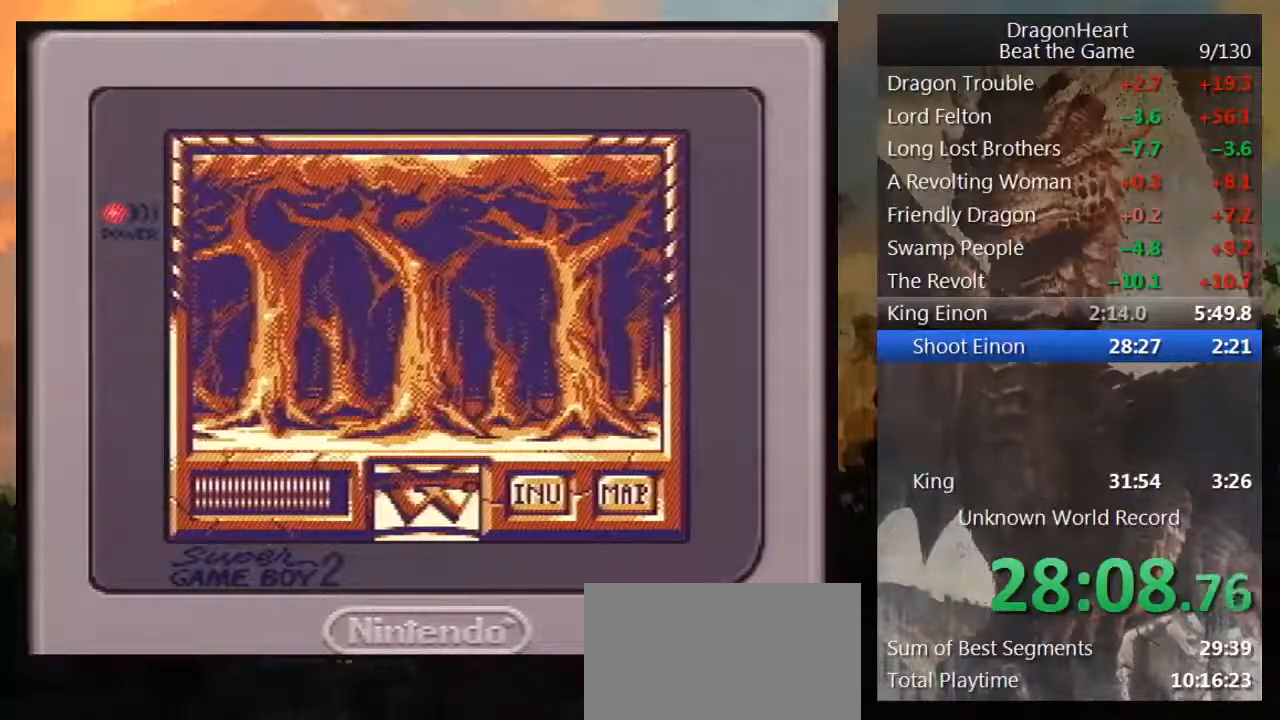
{"buttons": [], "events": [[100, "DPAD_RIGHT", "down"], [300, "DPAD_RIGHT", "up"]]}
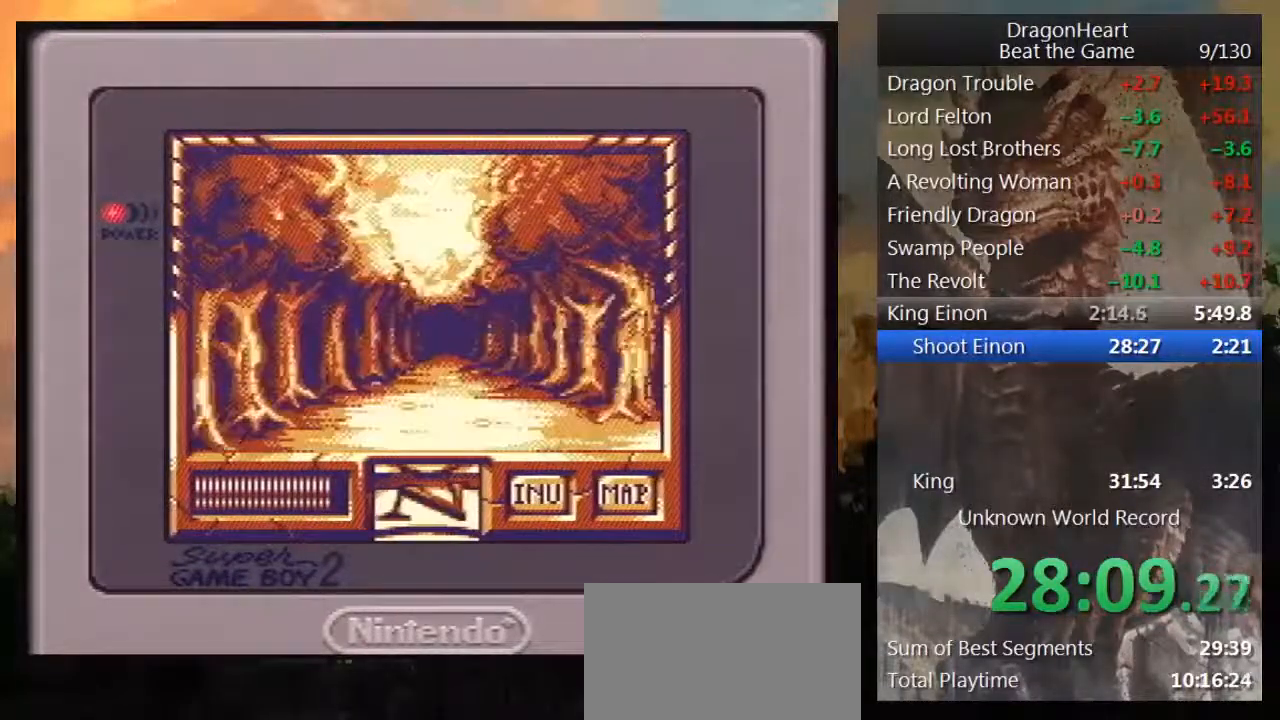
{"buttons": ["DPAD_UP"], "events": [[33, "DPAD_UP", "down"]]}
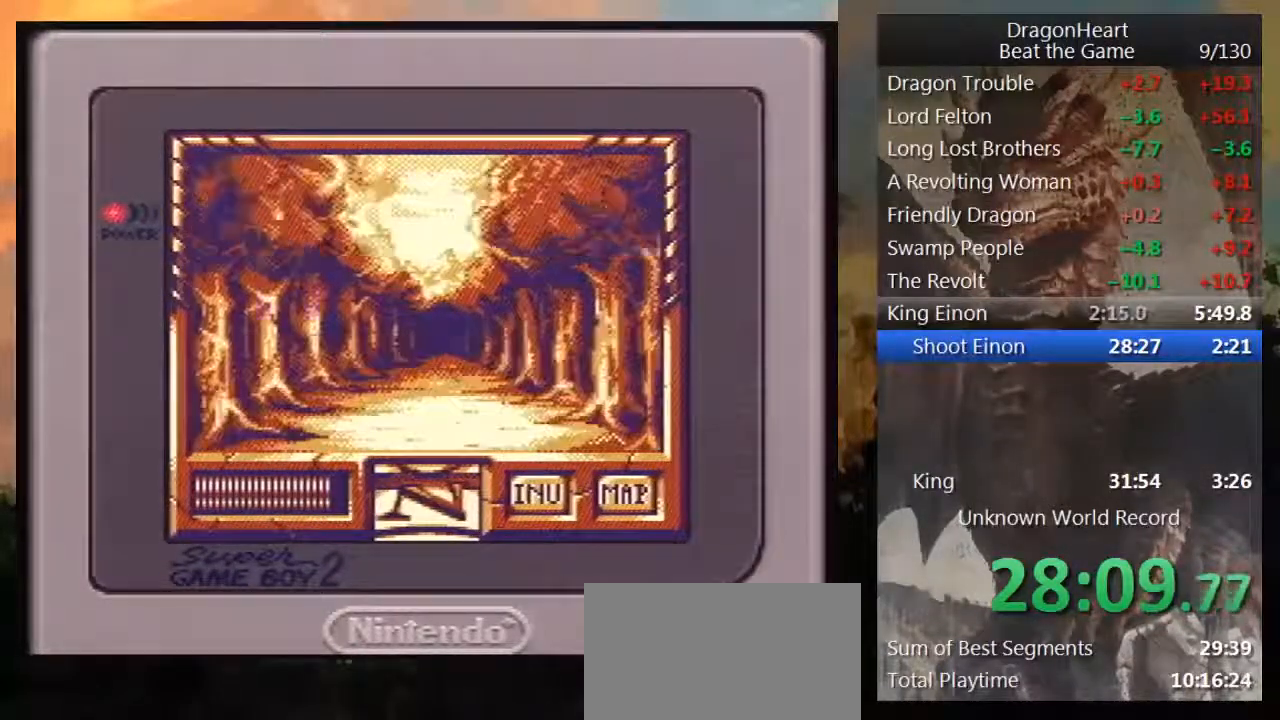
{"buttons": ["DPAD_UP"], "events": []}
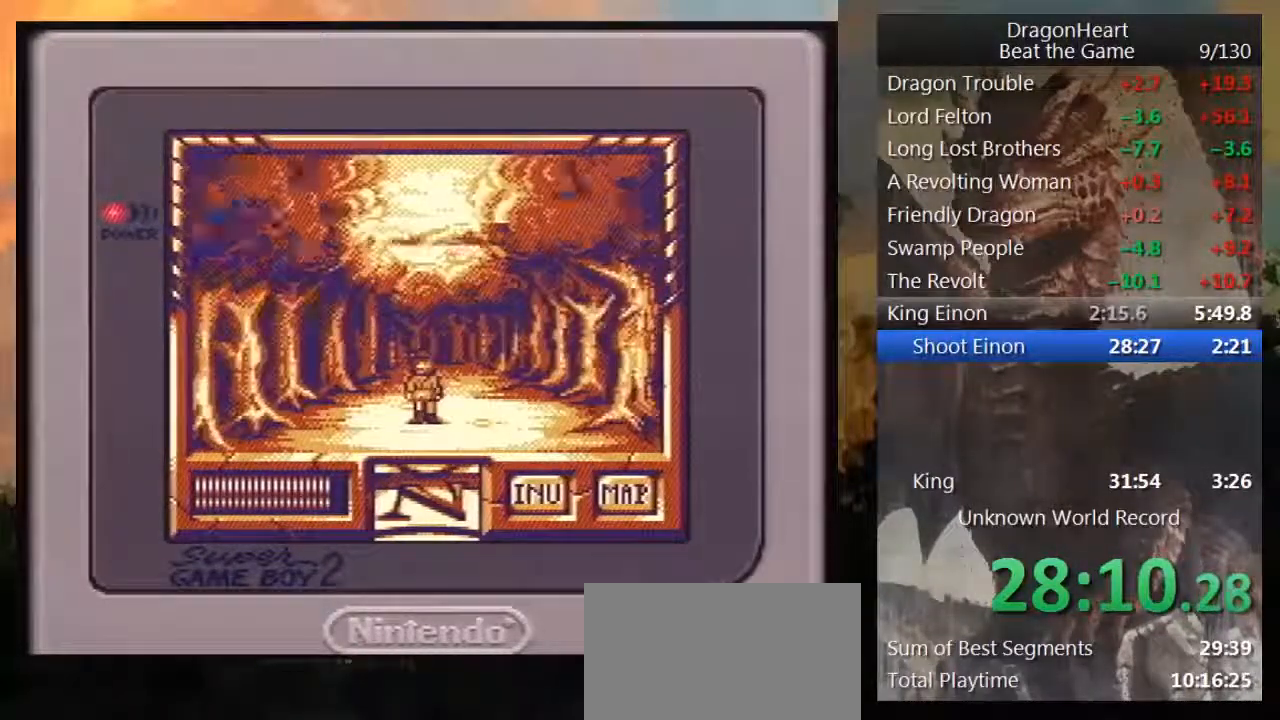
{"buttons": ["DPAD_UP"], "events": []}
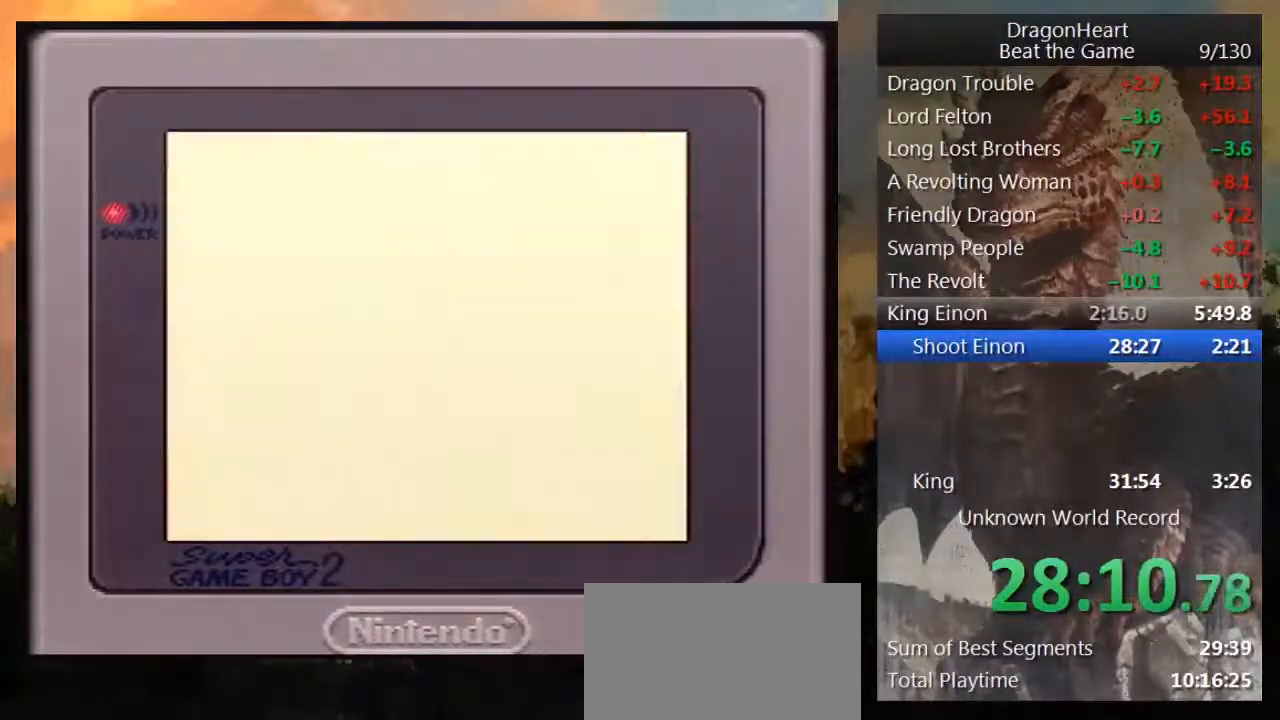
{"buttons": ["DPAD_UP"], "events": []}
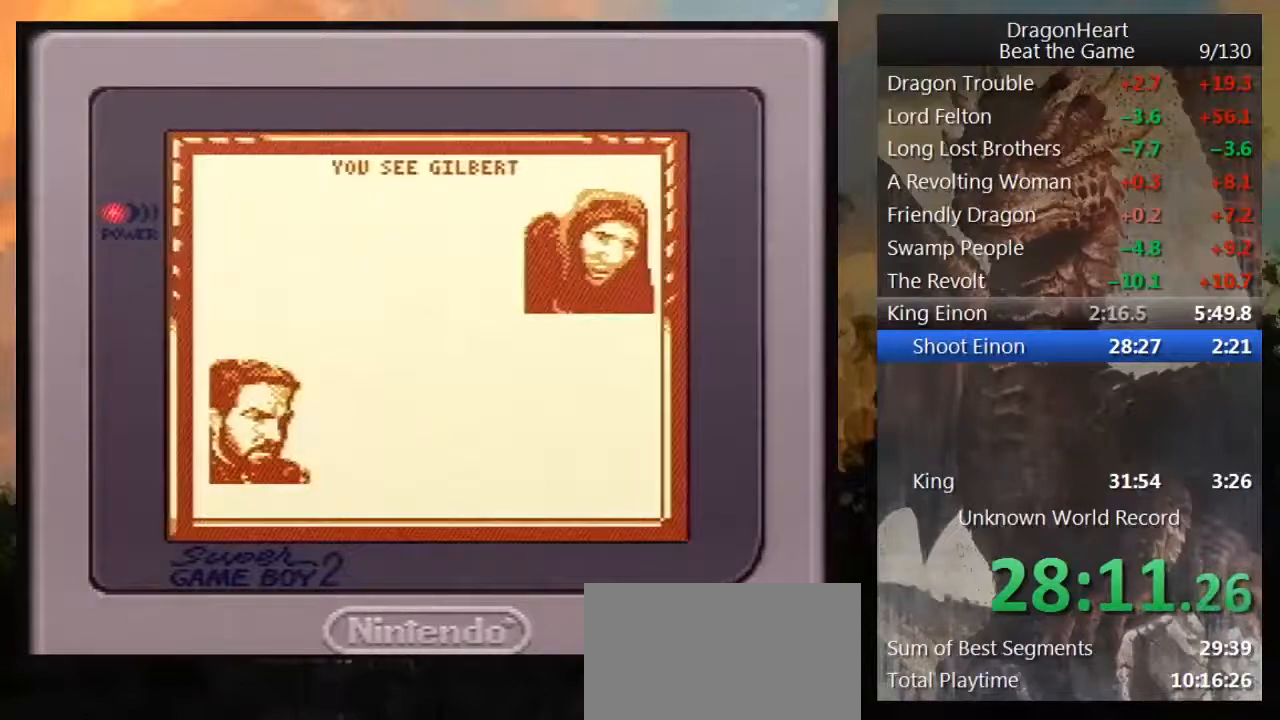
{"buttons": [], "events": [[383, "DPAD_UP", "up"], [417, "B", "down"], [500, "B", "up"]]}
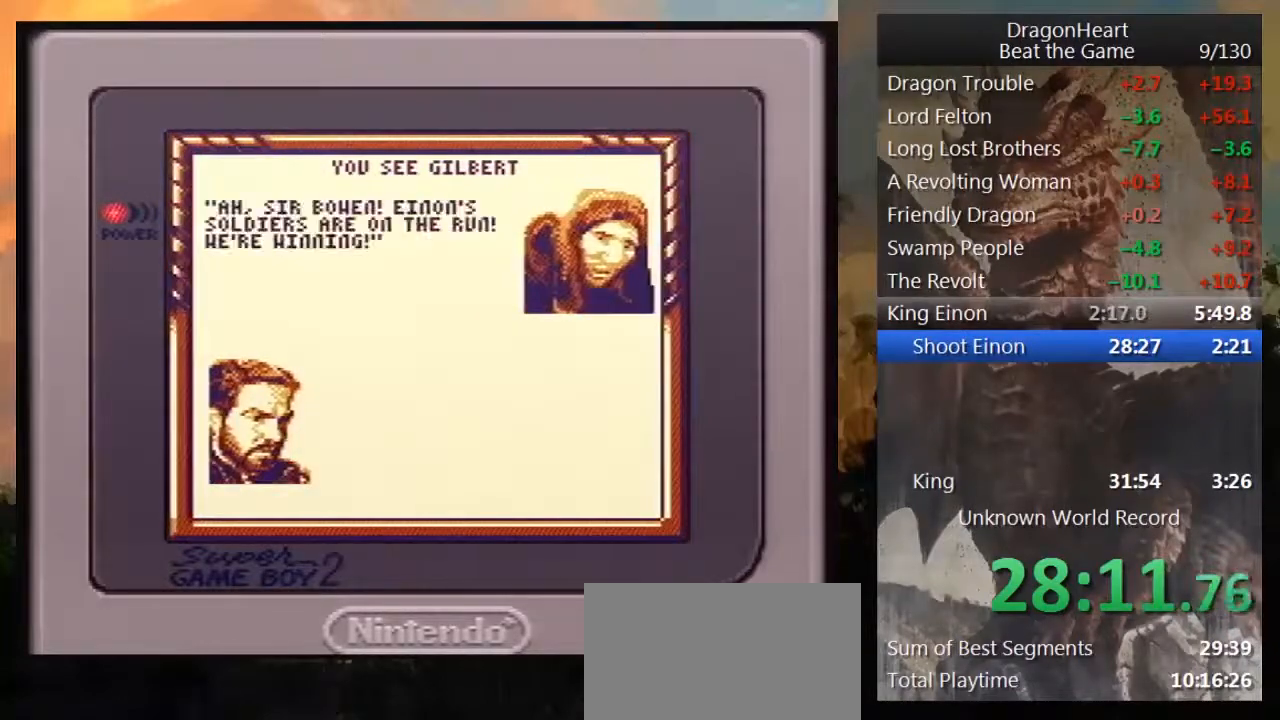
{"buttons": ["B"], "events": [[100, "B", "down"], [167, "B", "up"], [250, "B", "down"], [317, "B", "up"], [417, "B", "down"]]}
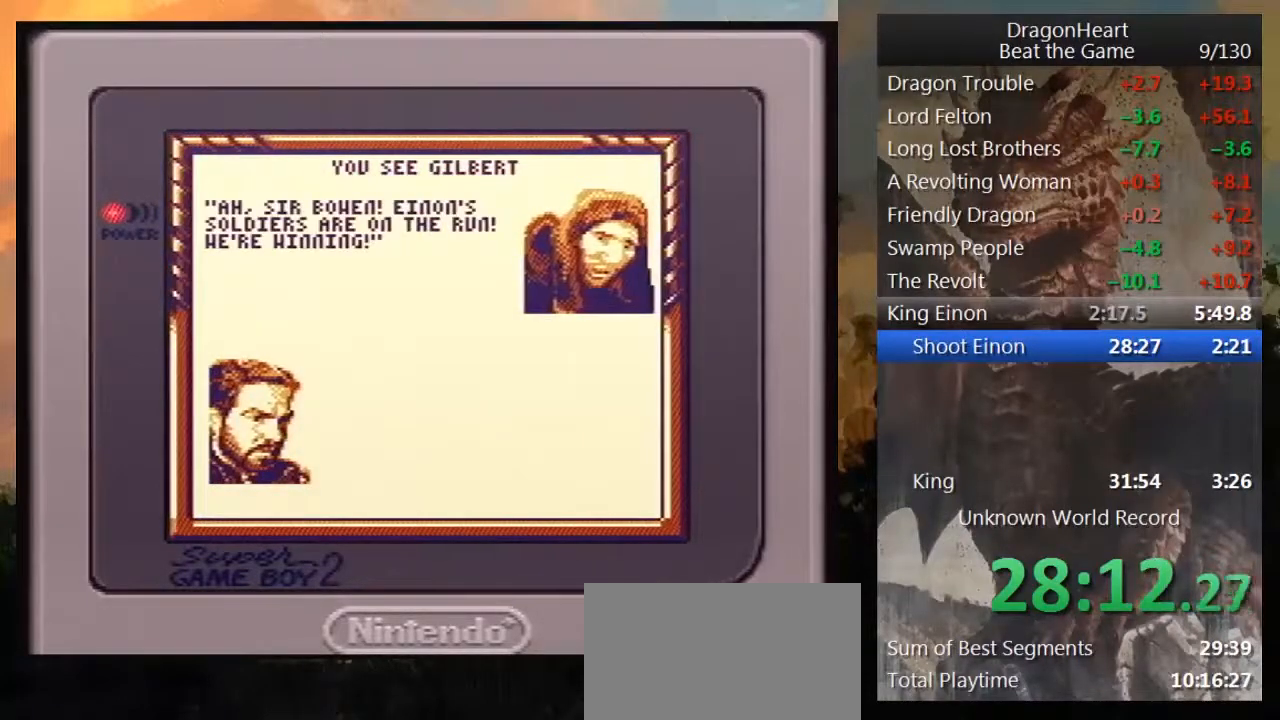
{"buttons": [], "events": [[17, "B", "up"], [67, "B", "down"], [133, "B", "up"], [267, "B", "down"], [317, "B", "up"], [417, "B", "down"], [450, "B", "up"]]}
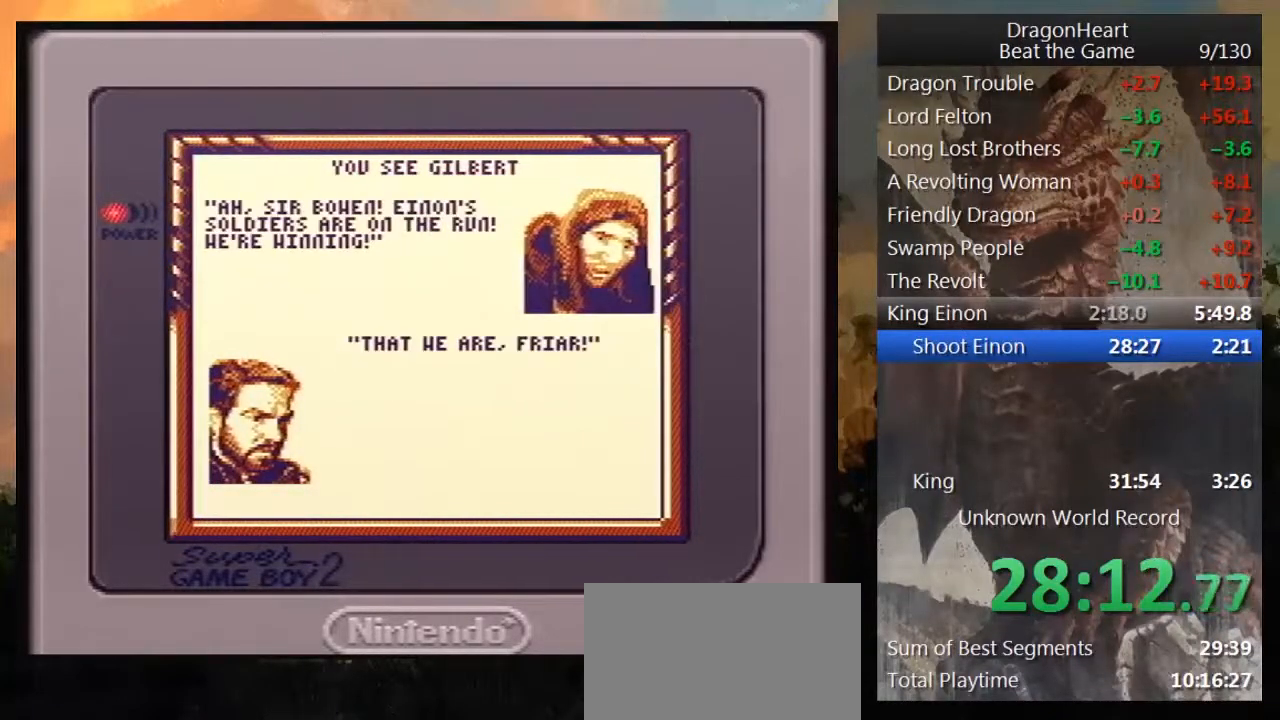
{"buttons": [], "events": [[67, "B", "down"], [133, "B", "up"], [217, "B", "down"], [283, "B", "up"], [383, "B", "down"], [450, "B", "up"]]}